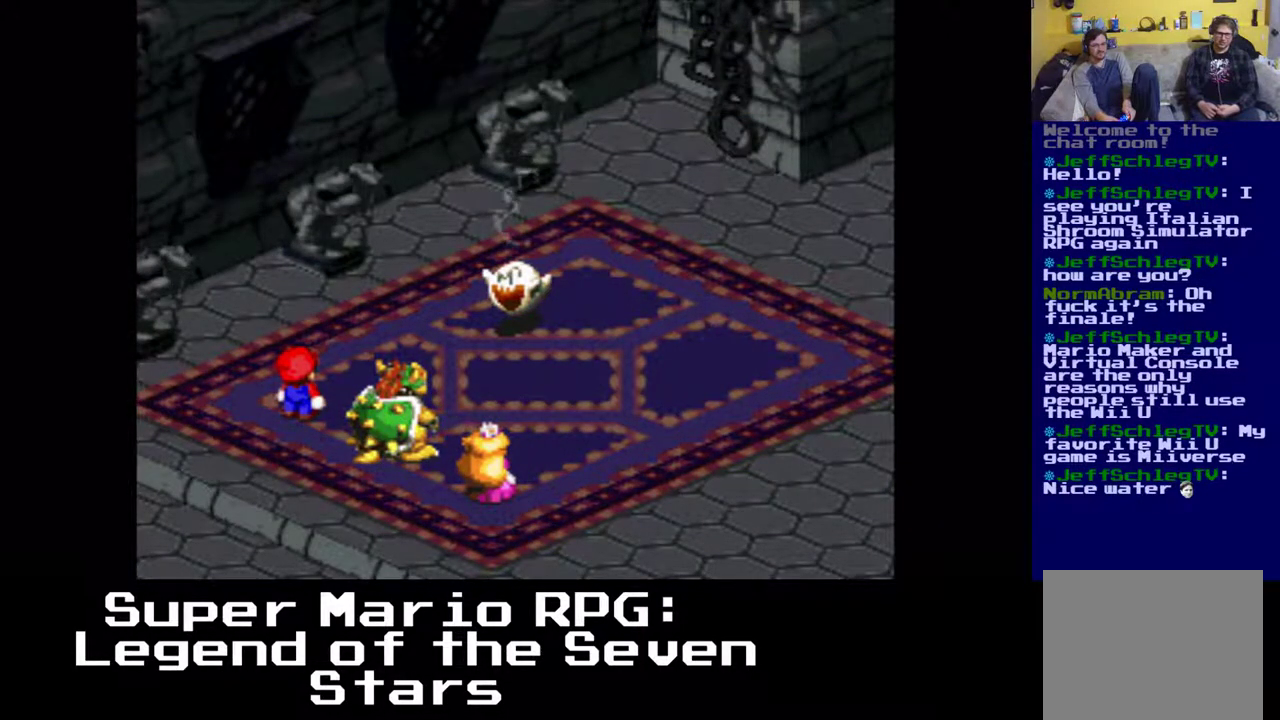
Gameplay with a controller (Xbox layout); each line is a JSON object with the inputs held at the frame after it. "events" lists button and stick changes between this image and that frame as [ms after this image, input, new state], when the widget could be followed in between. Not read: L3 R3 right_stick.
{"buttons": [], "left_stick": "center", "events": []}
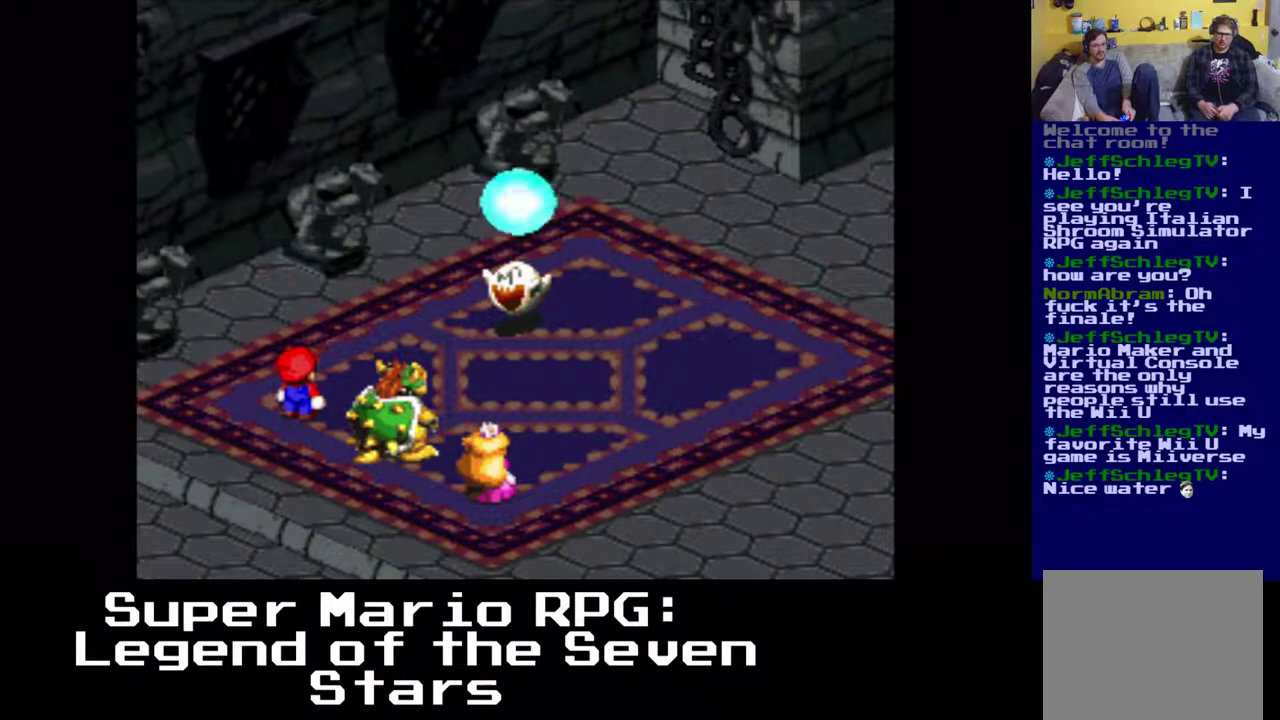
{"buttons": [], "left_stick": "center", "events": []}
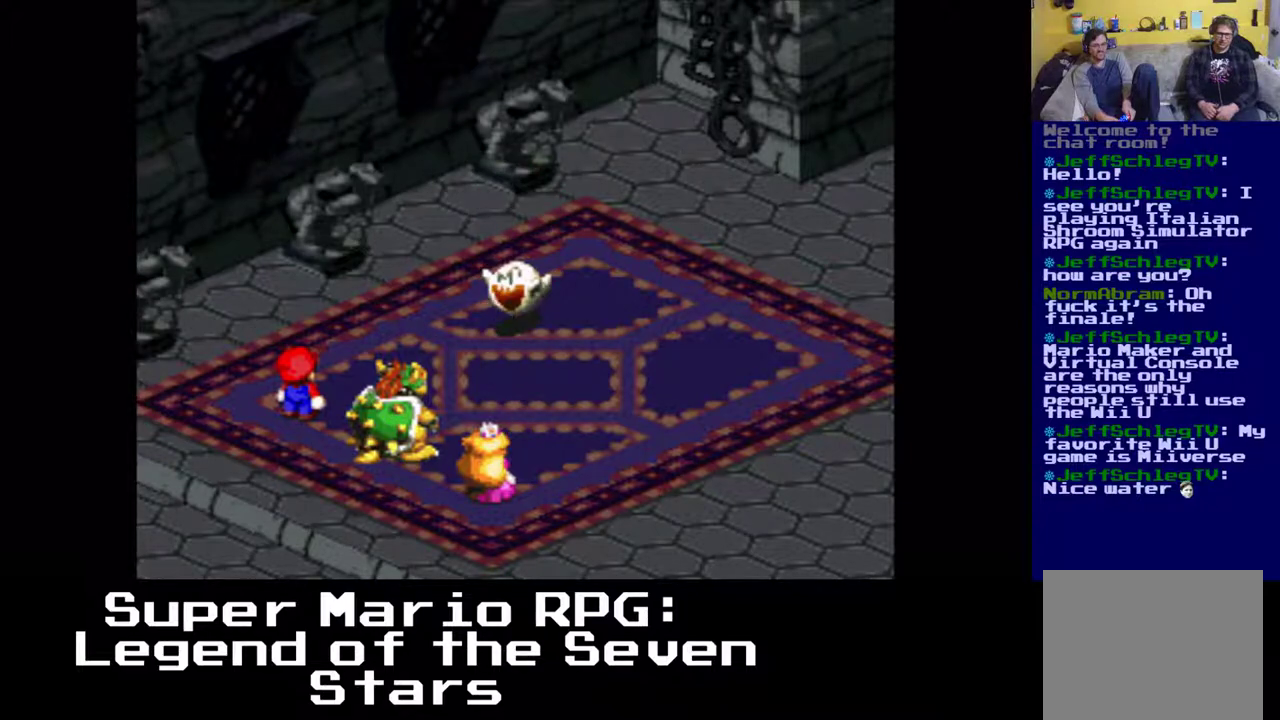
{"buttons": [], "left_stick": "center", "events": [[267, "B", "down"], [433, "B", "up"]]}
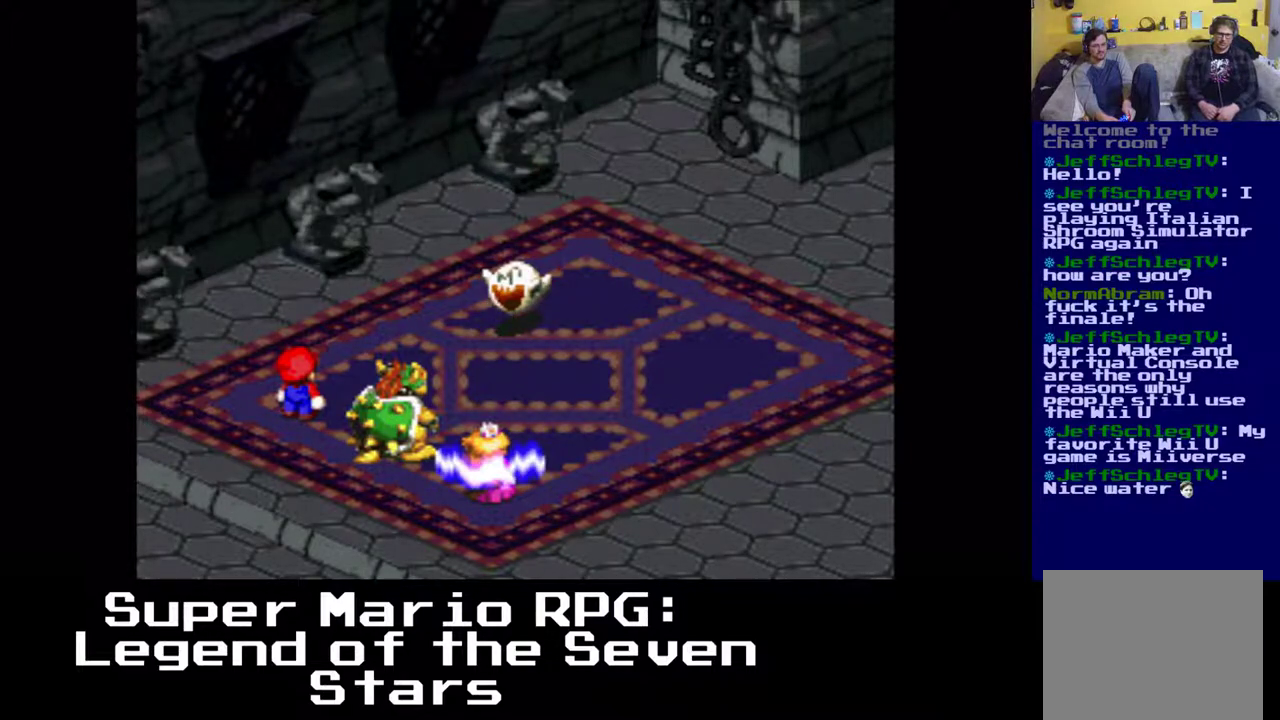
{"buttons": [], "left_stick": "center", "events": []}
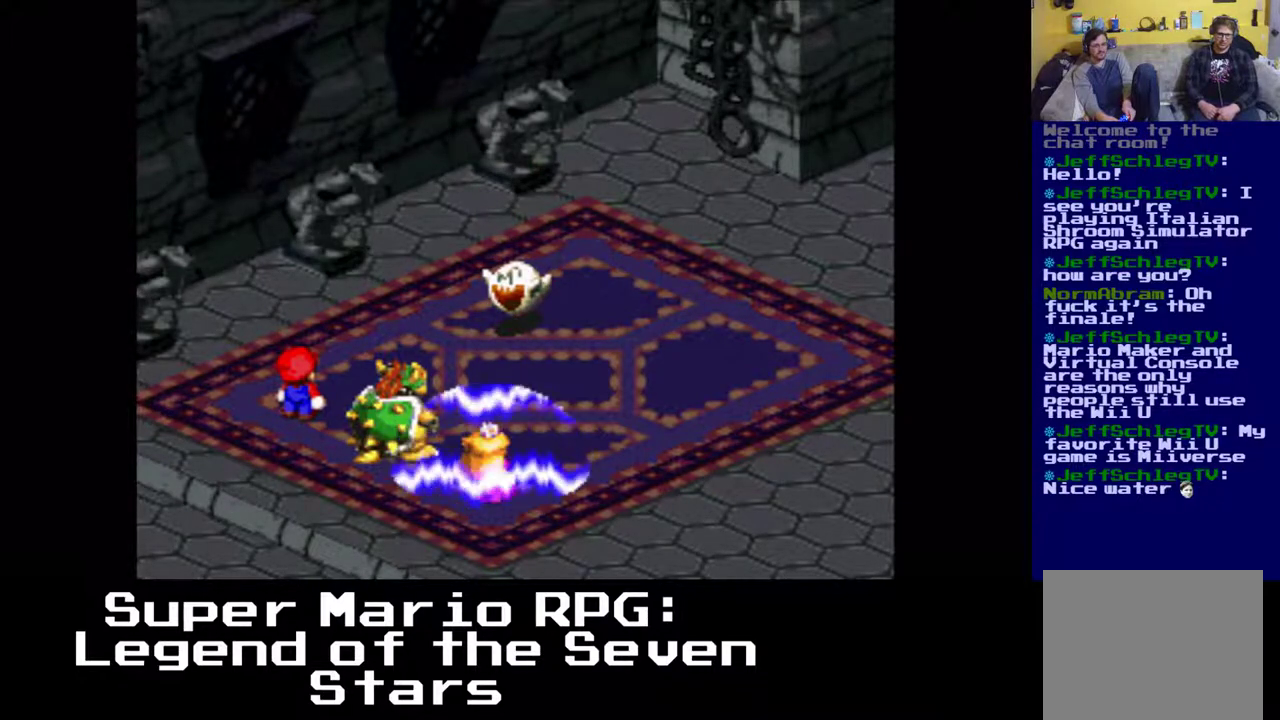
{"buttons": [], "left_stick": "center", "events": []}
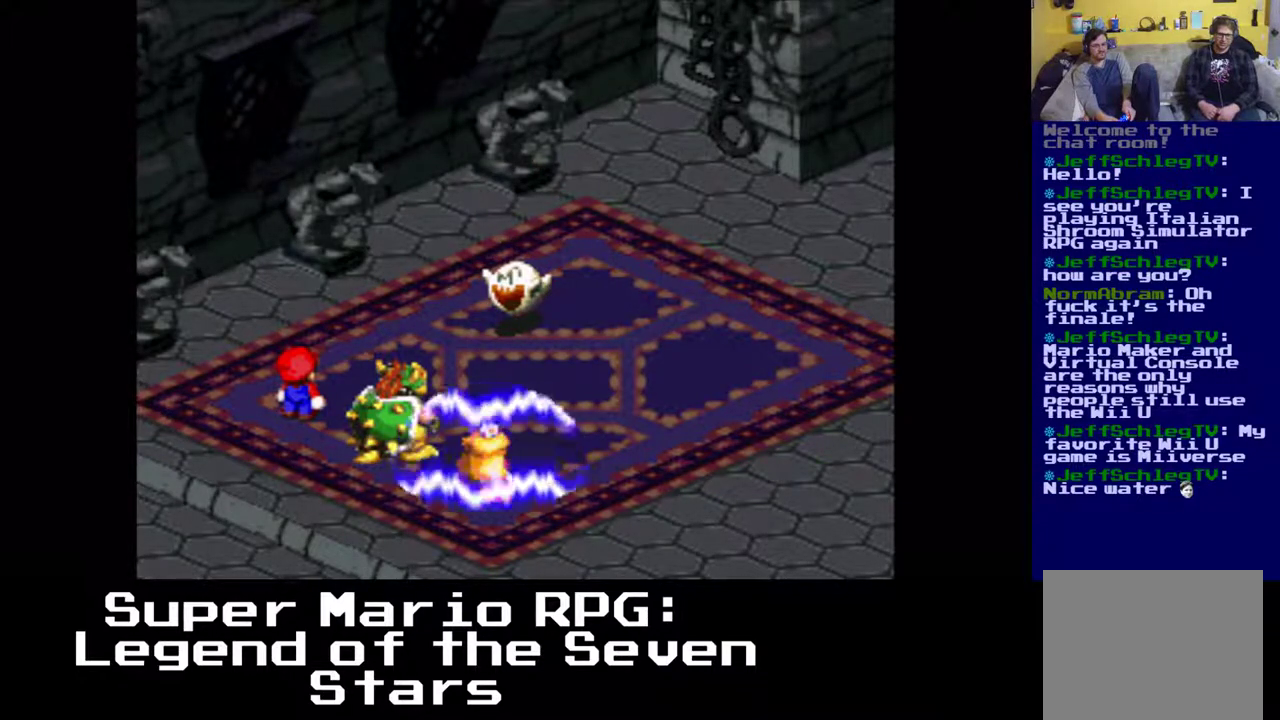
{"buttons": [], "left_stick": "center", "events": []}
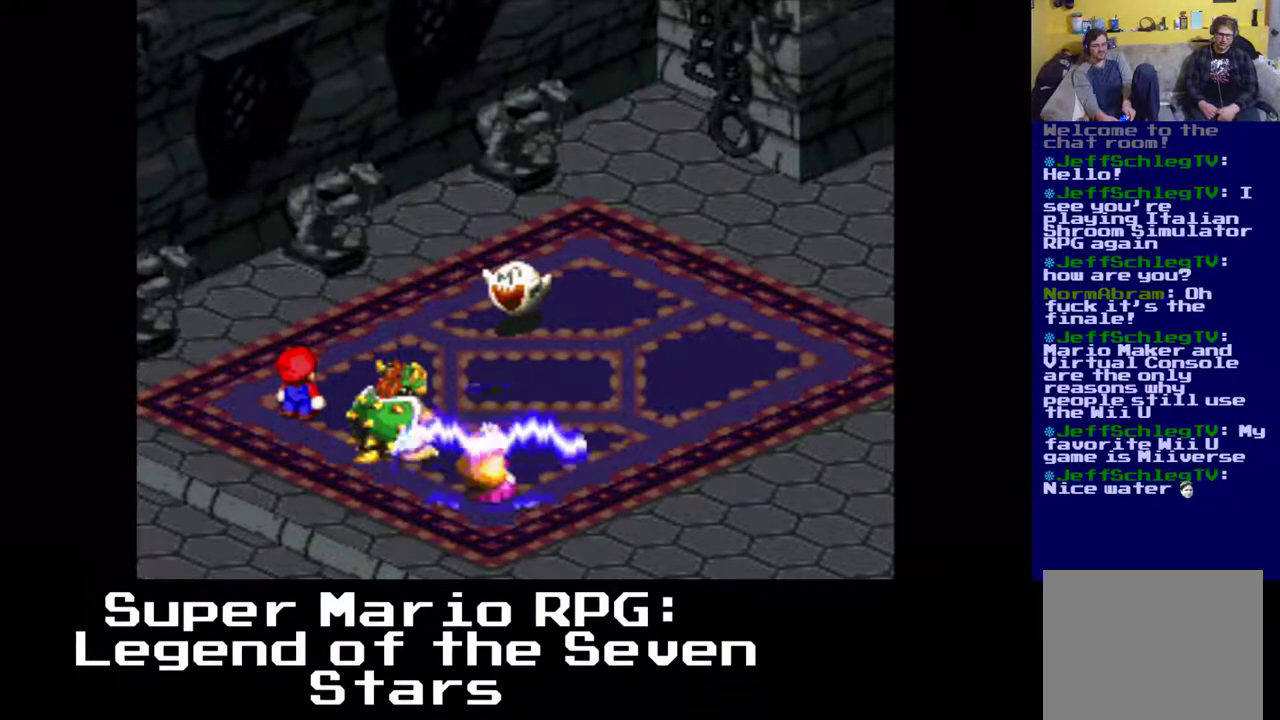
{"buttons": [], "left_stick": "center", "events": []}
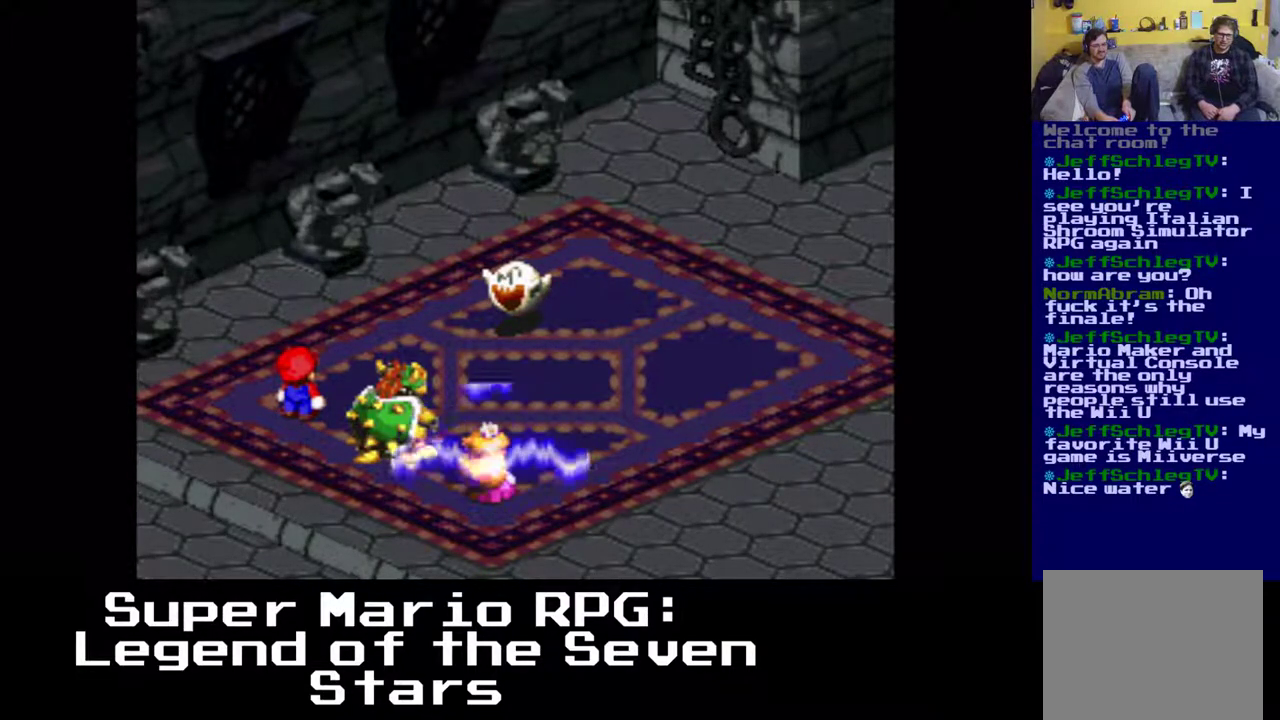
{"buttons": ["B"], "left_stick": "center", "events": [[433, "B", "down"]]}
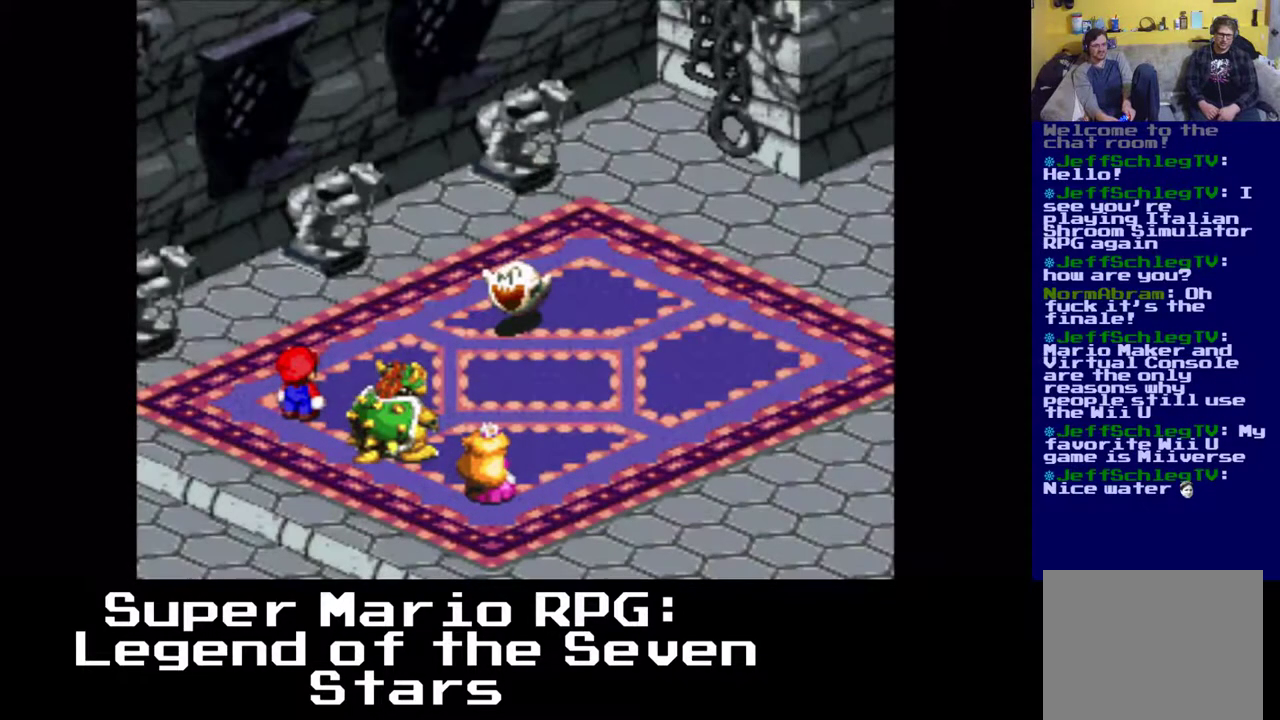
{"buttons": [], "left_stick": "center", "events": [[133, "B", "up"]]}
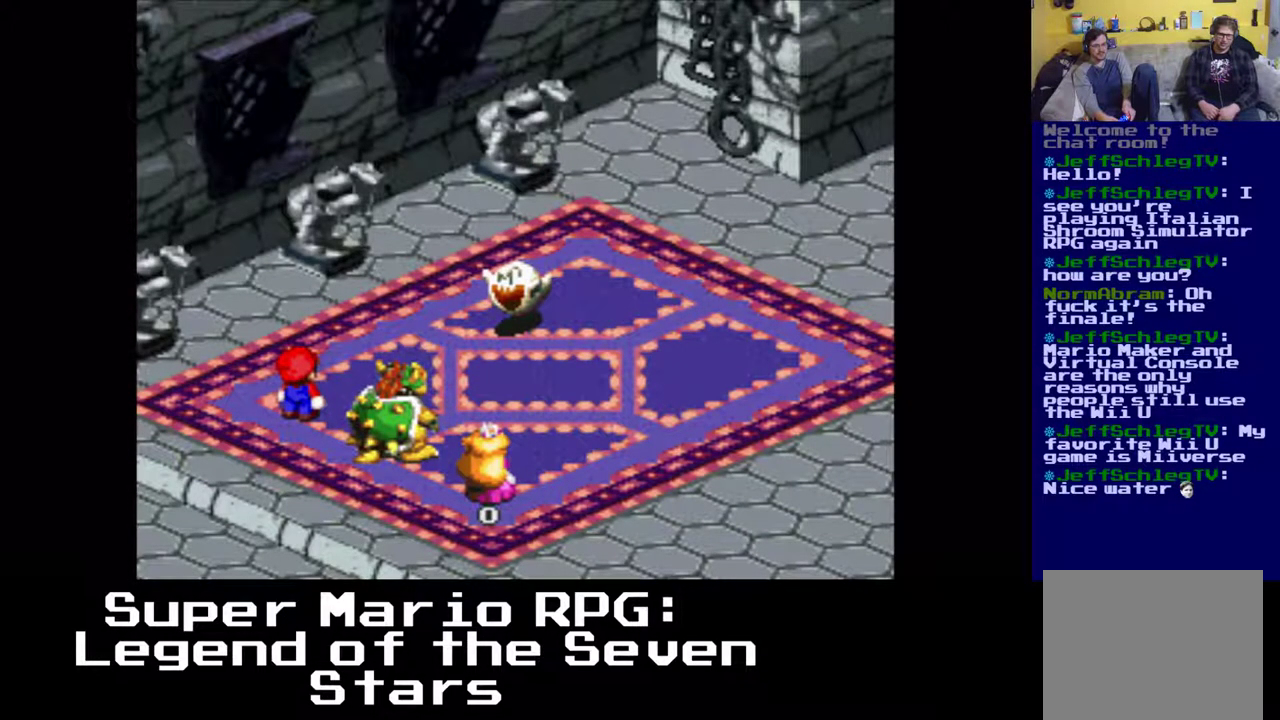
{"buttons": [], "left_stick": "center", "events": []}
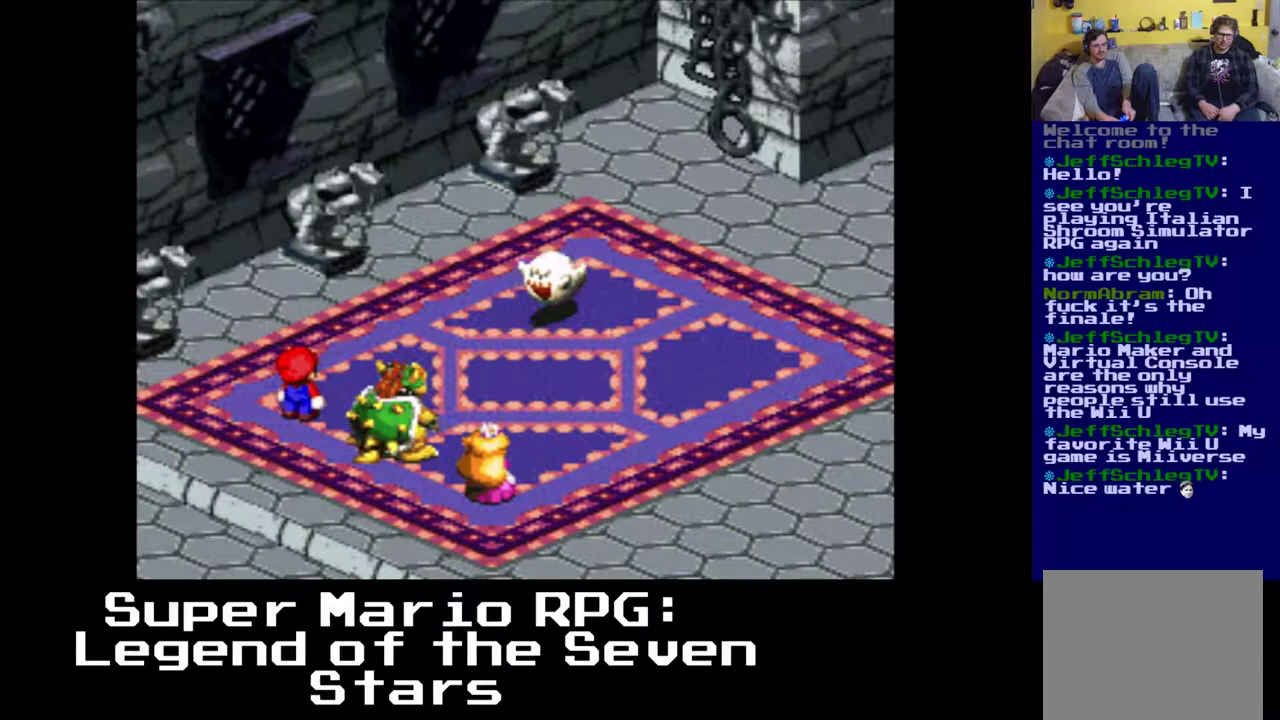
{"buttons": ["B"], "left_stick": "center", "events": [[500, "B", "down"]]}
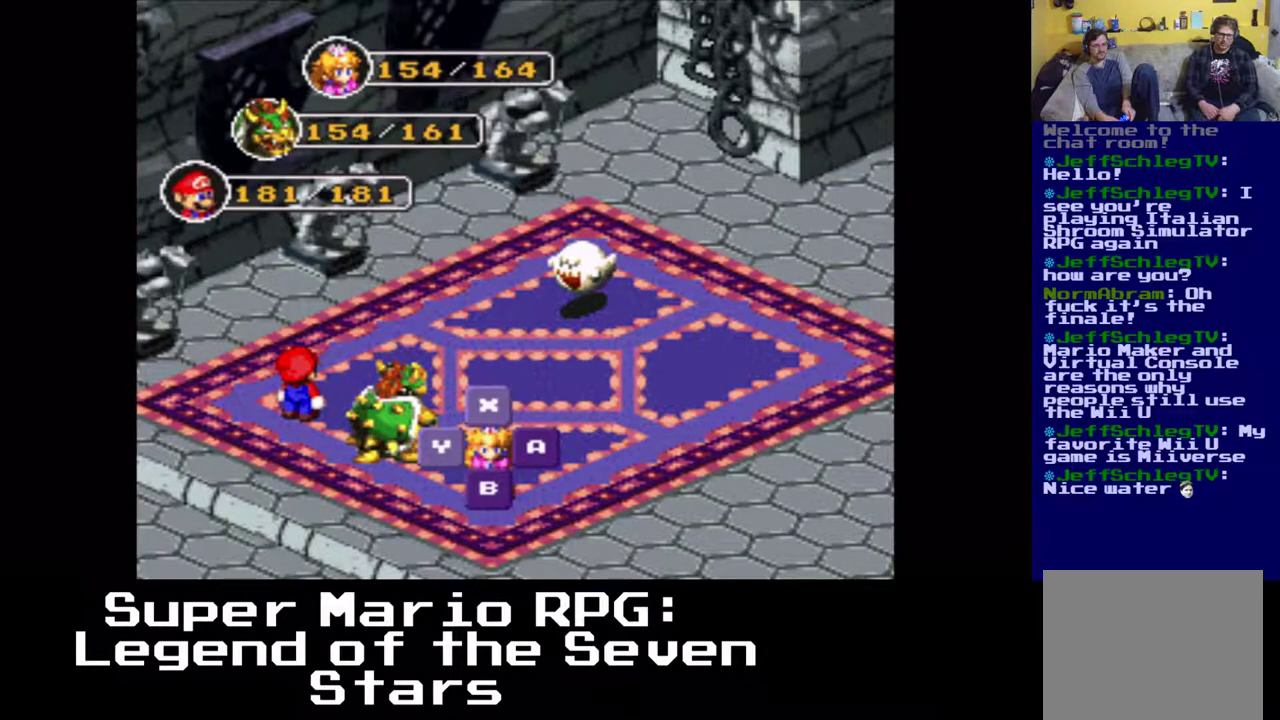
{"buttons": ["B"], "left_stick": "center", "events": [[200, "B", "up"], [400, "B", "down"]]}
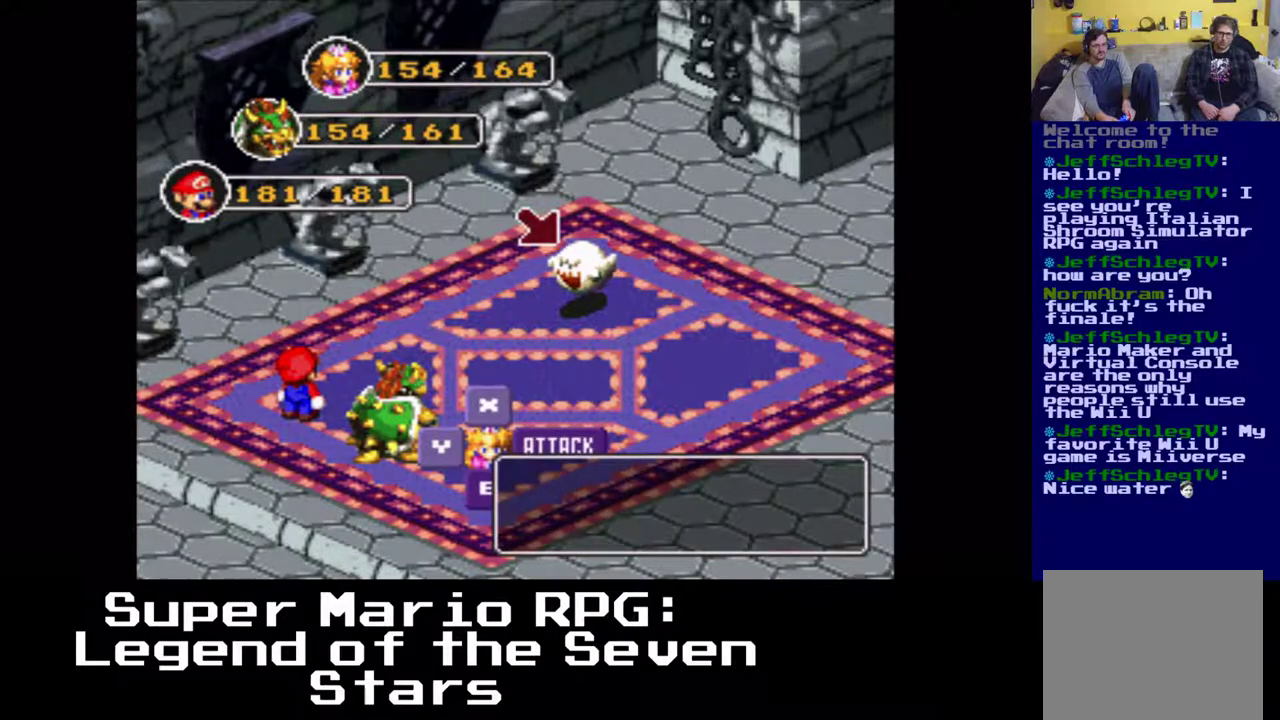
{"buttons": [], "left_stick": "center", "events": [[83, "B", "up"]]}
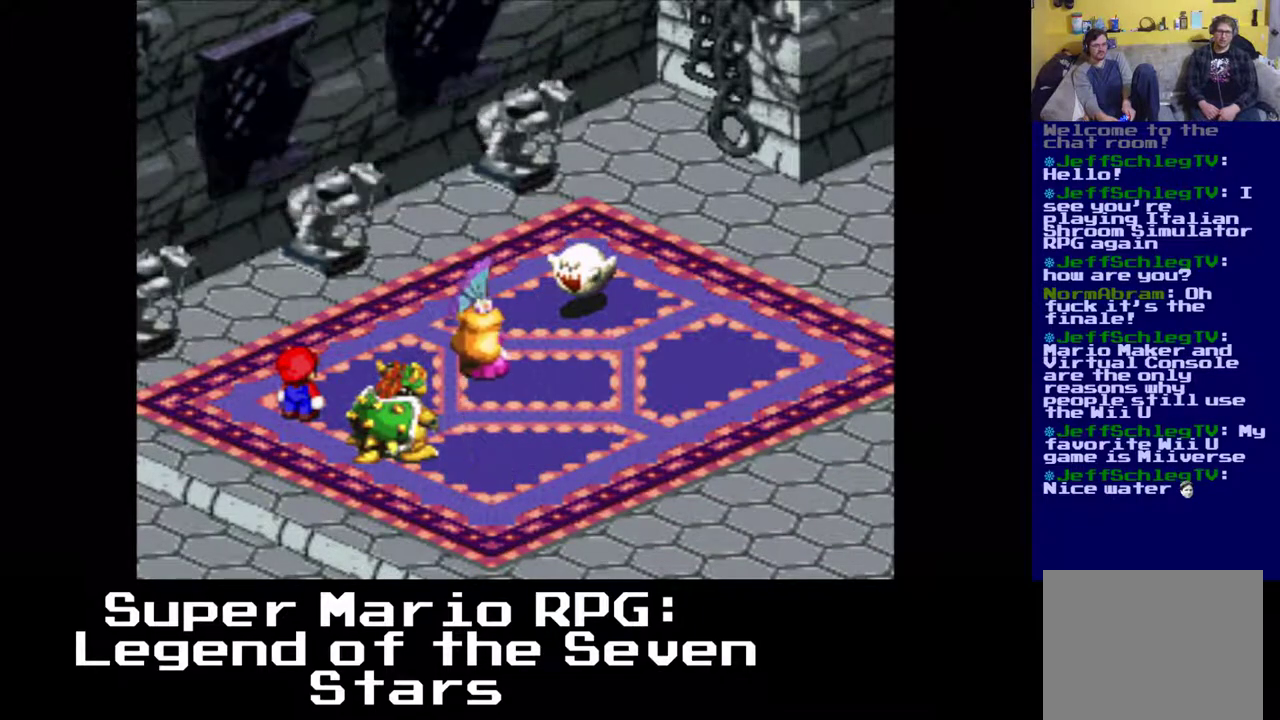
{"buttons": [], "left_stick": "center", "events": [[233, "B", "down"], [400, "B", "up"]]}
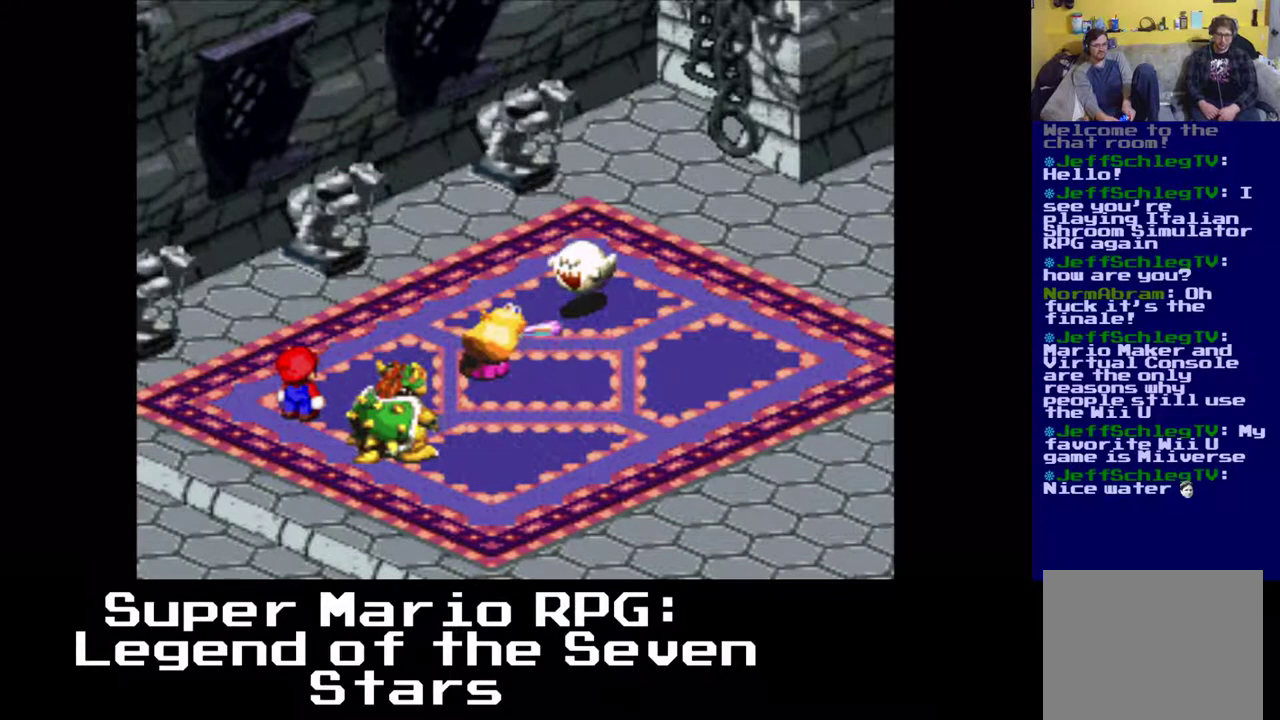
{"buttons": ["B"], "left_stick": "center", "events": [[183, "B", "down"]]}
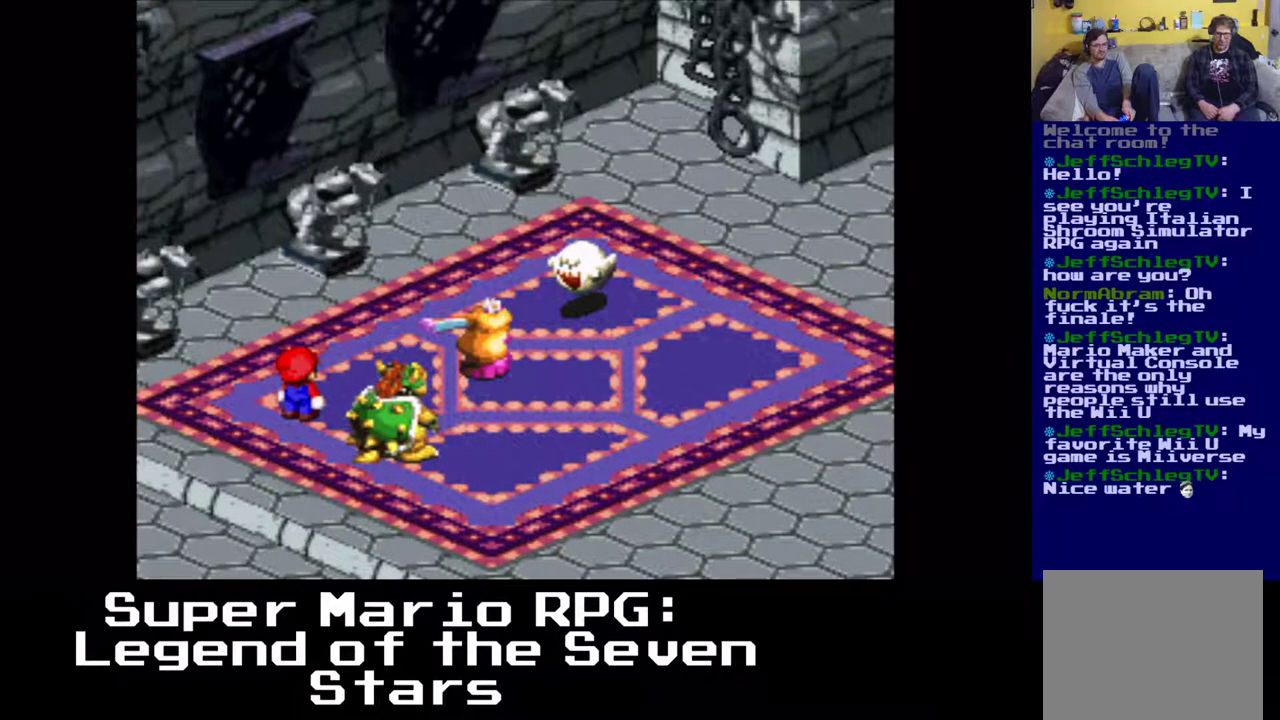
{"buttons": [], "left_stick": "center", "events": [[200, "B", "up"]]}
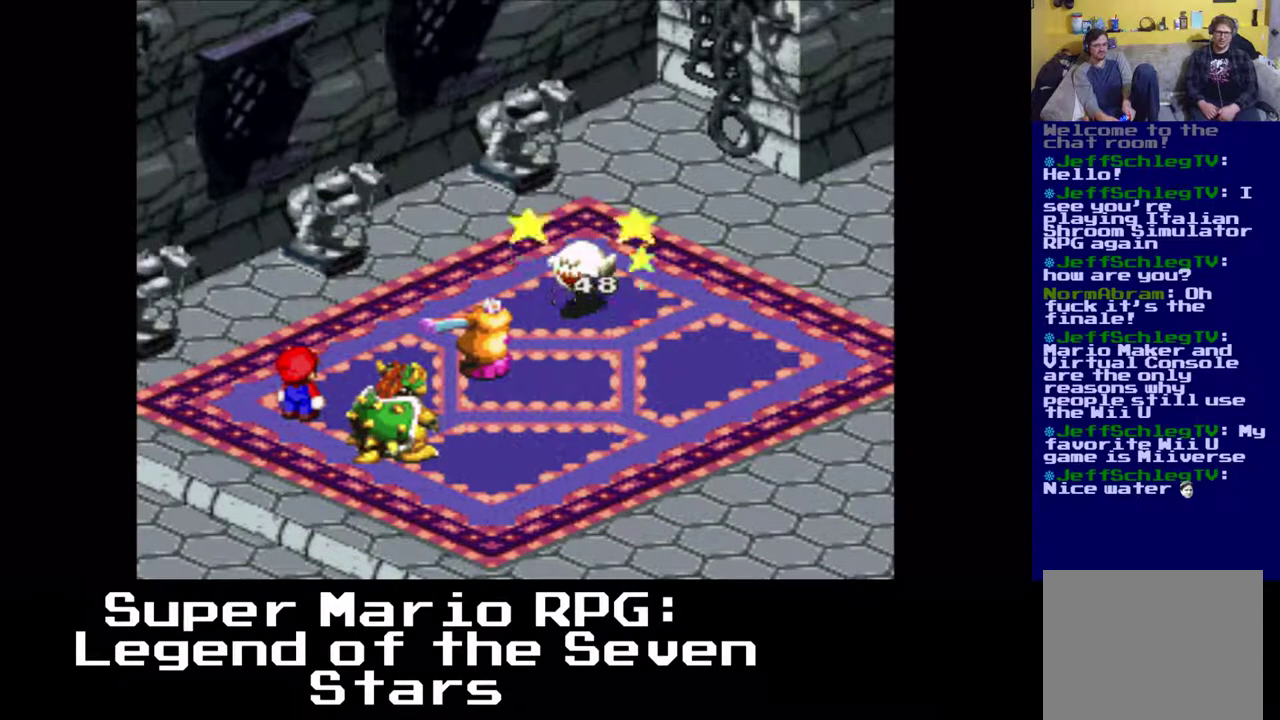
{"buttons": [], "left_stick": "center", "events": []}
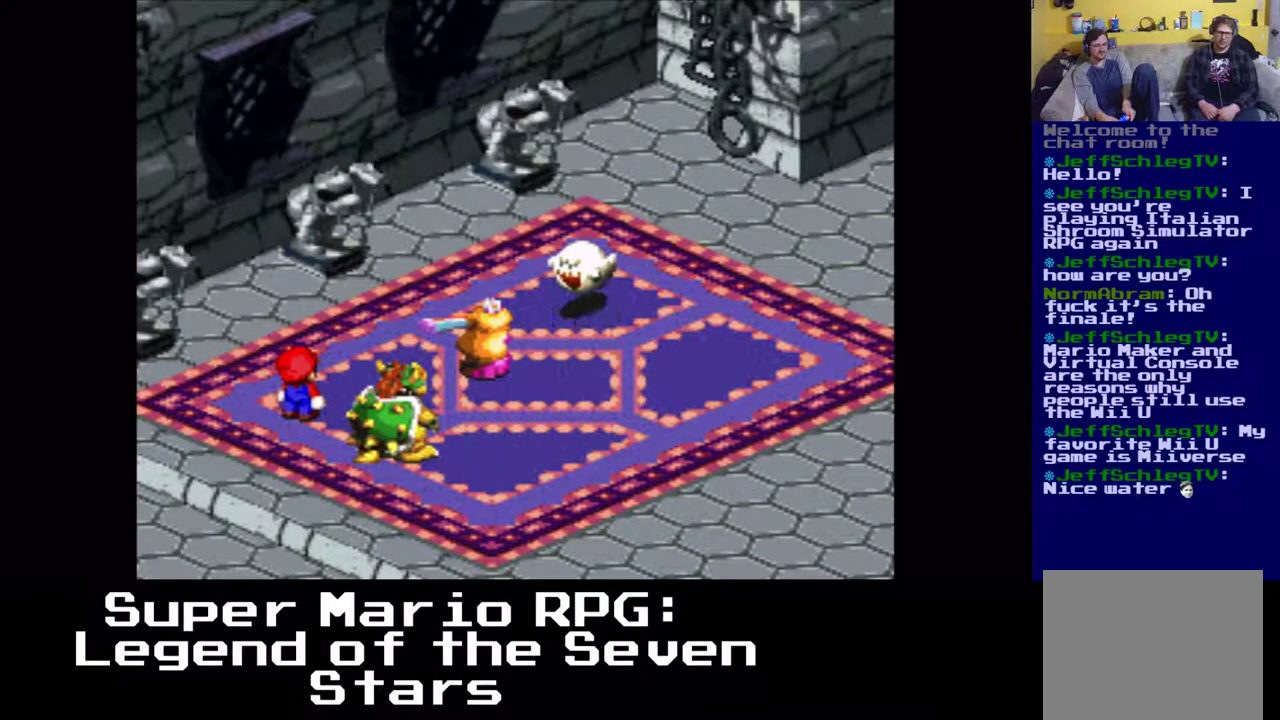
{"buttons": [], "left_stick": "center", "events": []}
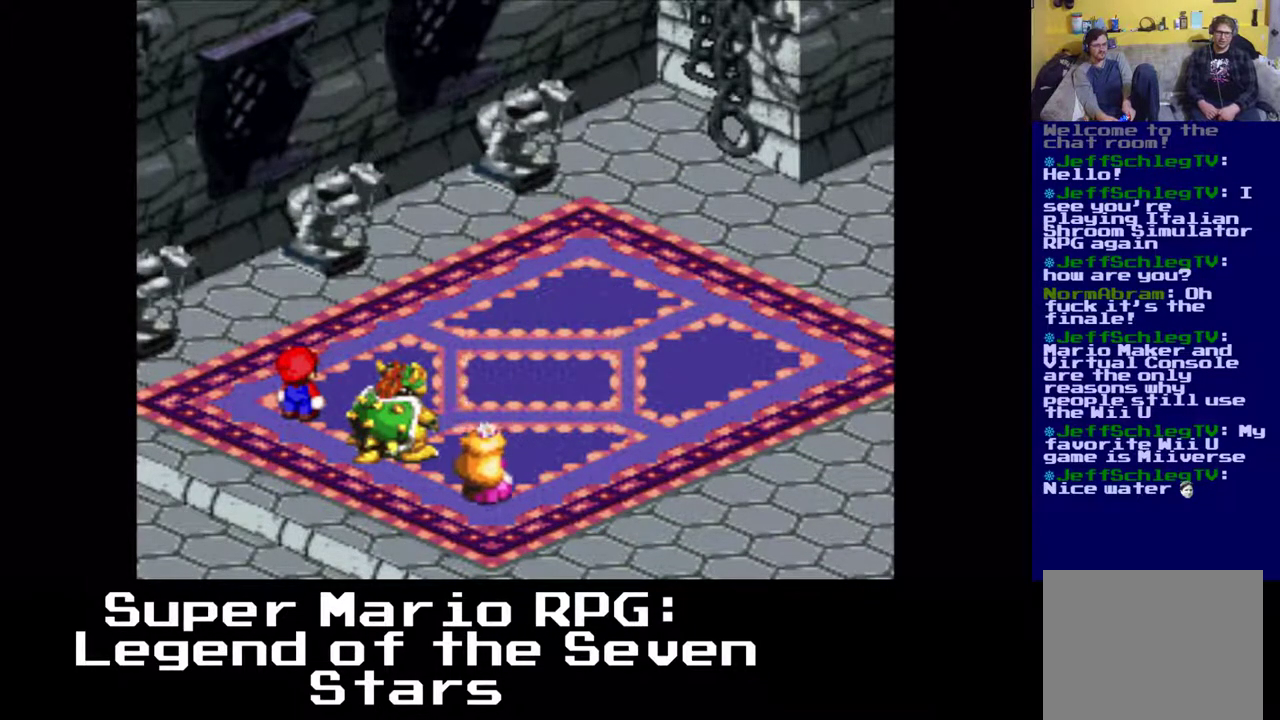
{"buttons": [], "left_stick": "center", "events": []}
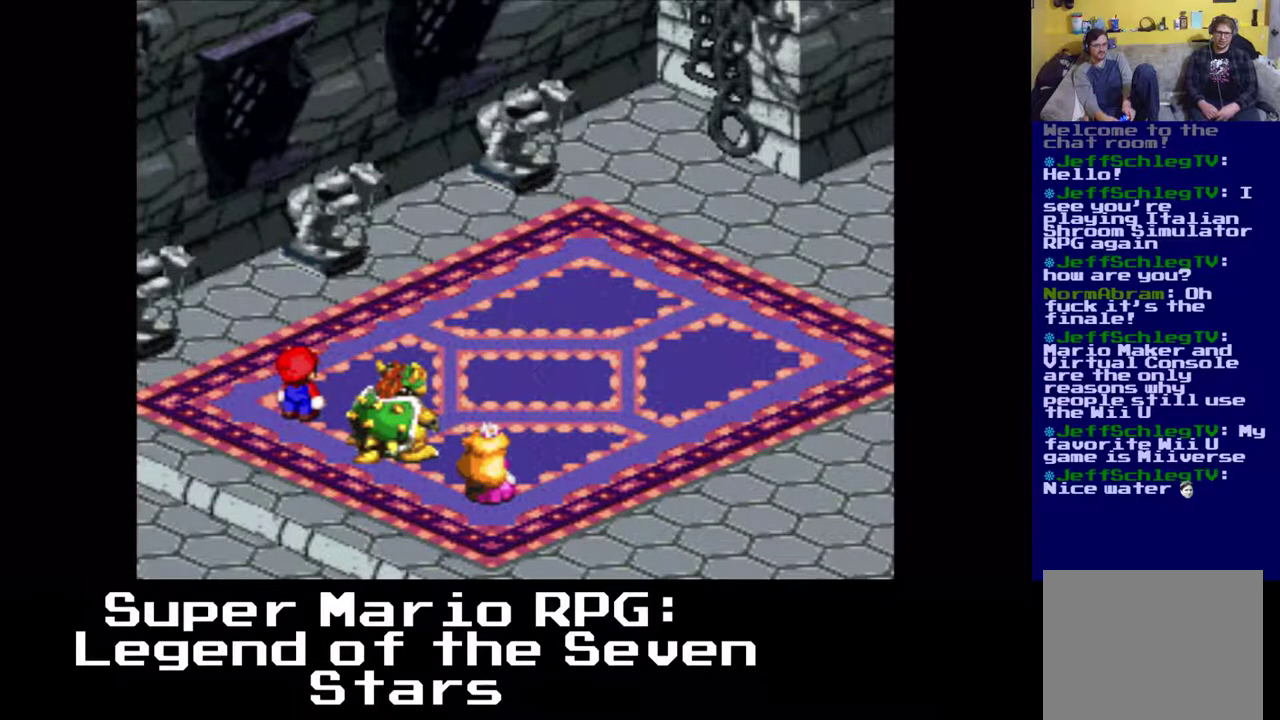
{"buttons": [], "left_stick": "center", "events": []}
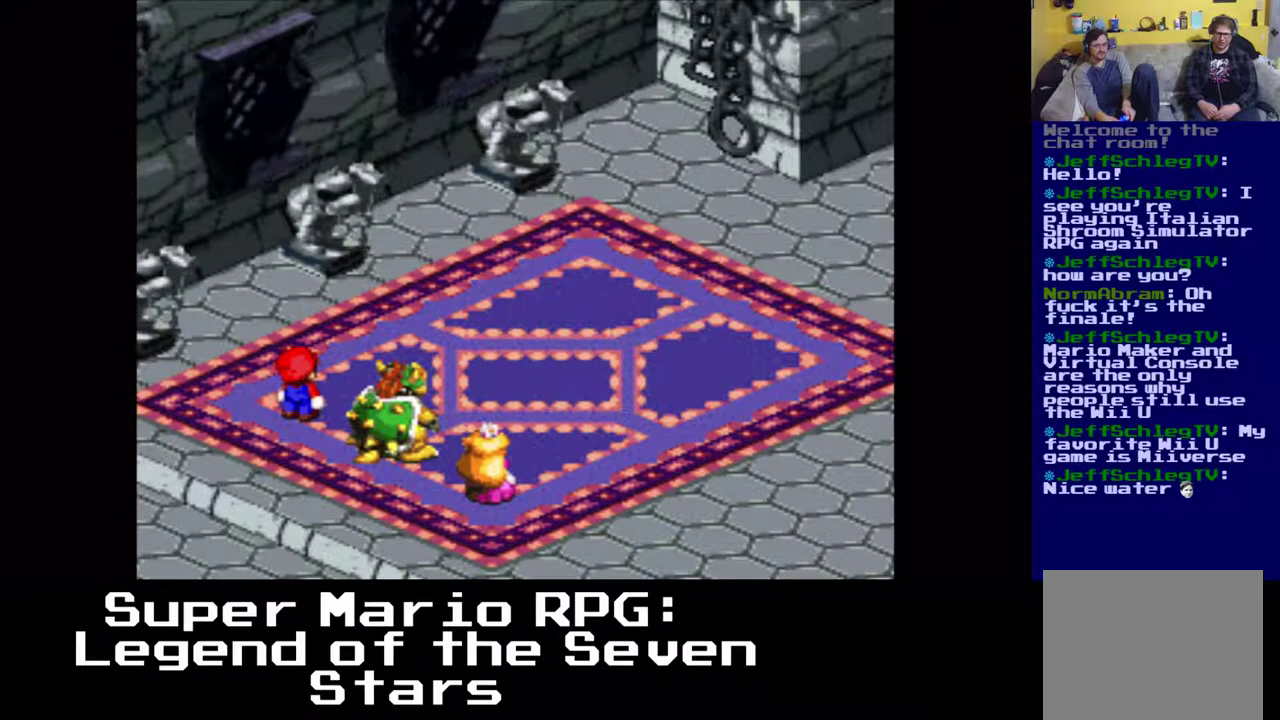
{"buttons": [], "left_stick": "center", "events": []}
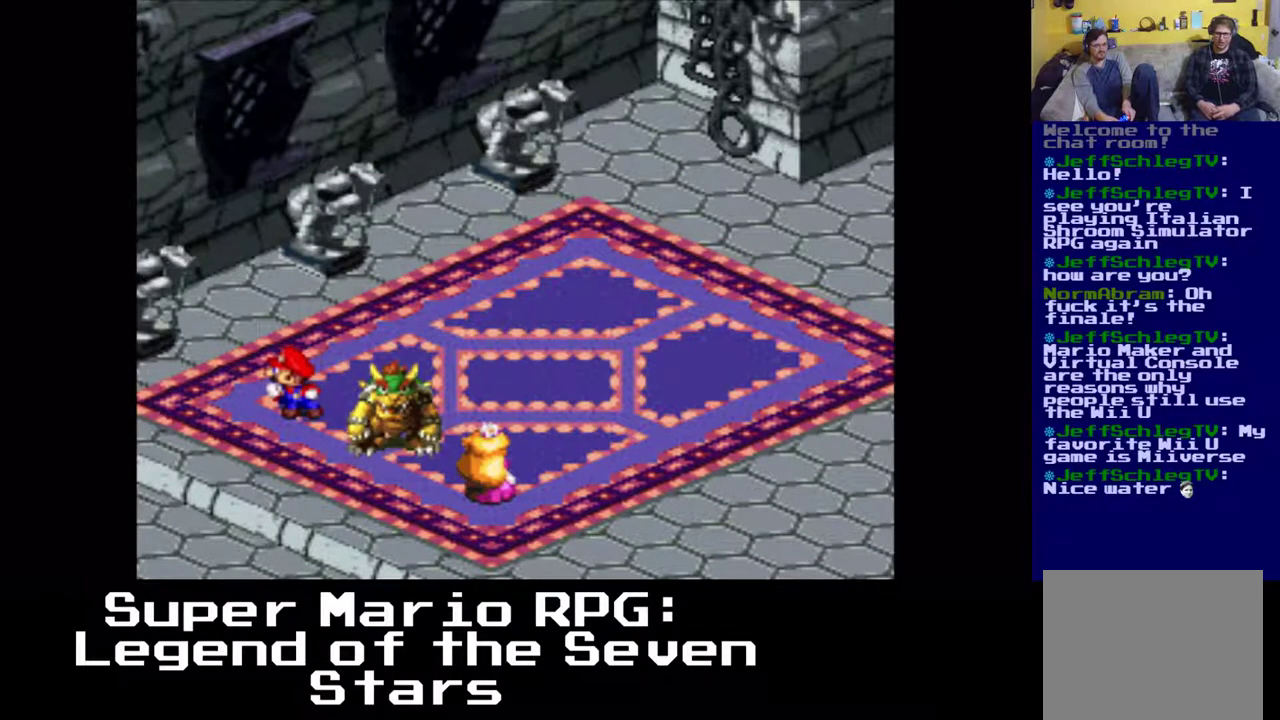
{"buttons": [], "left_stick": "center", "events": []}
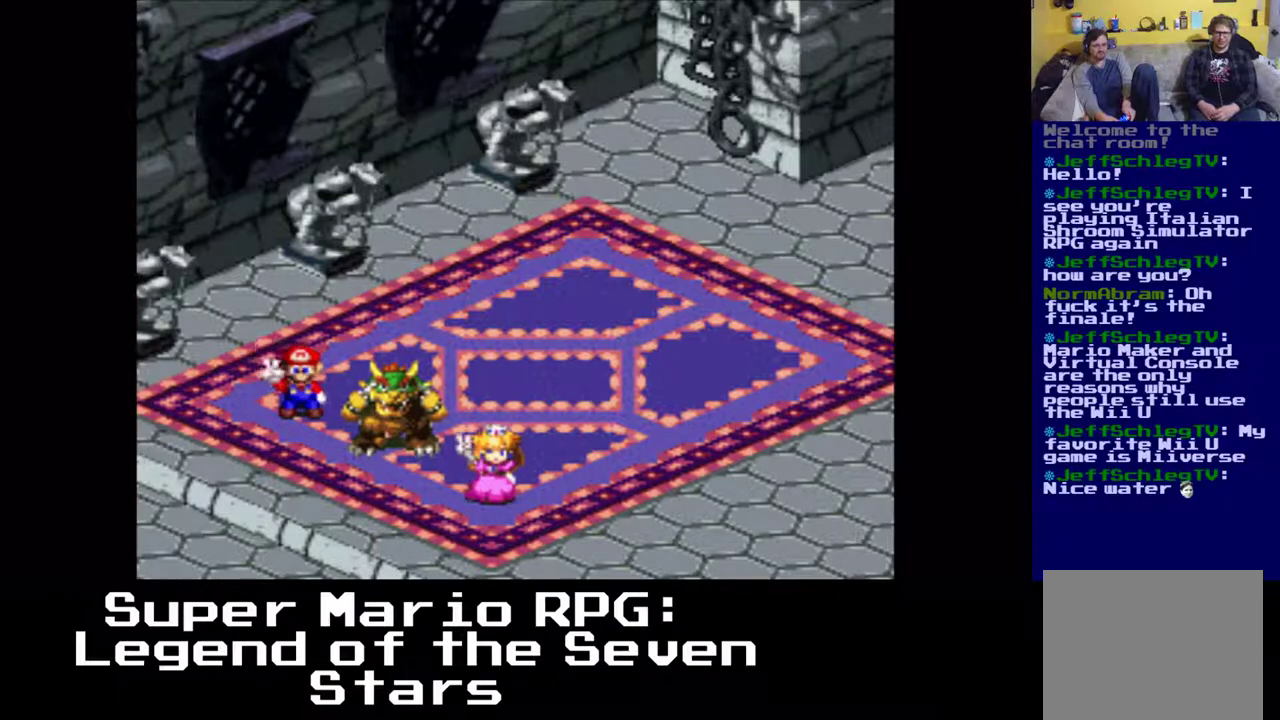
{"buttons": [], "left_stick": "center", "events": []}
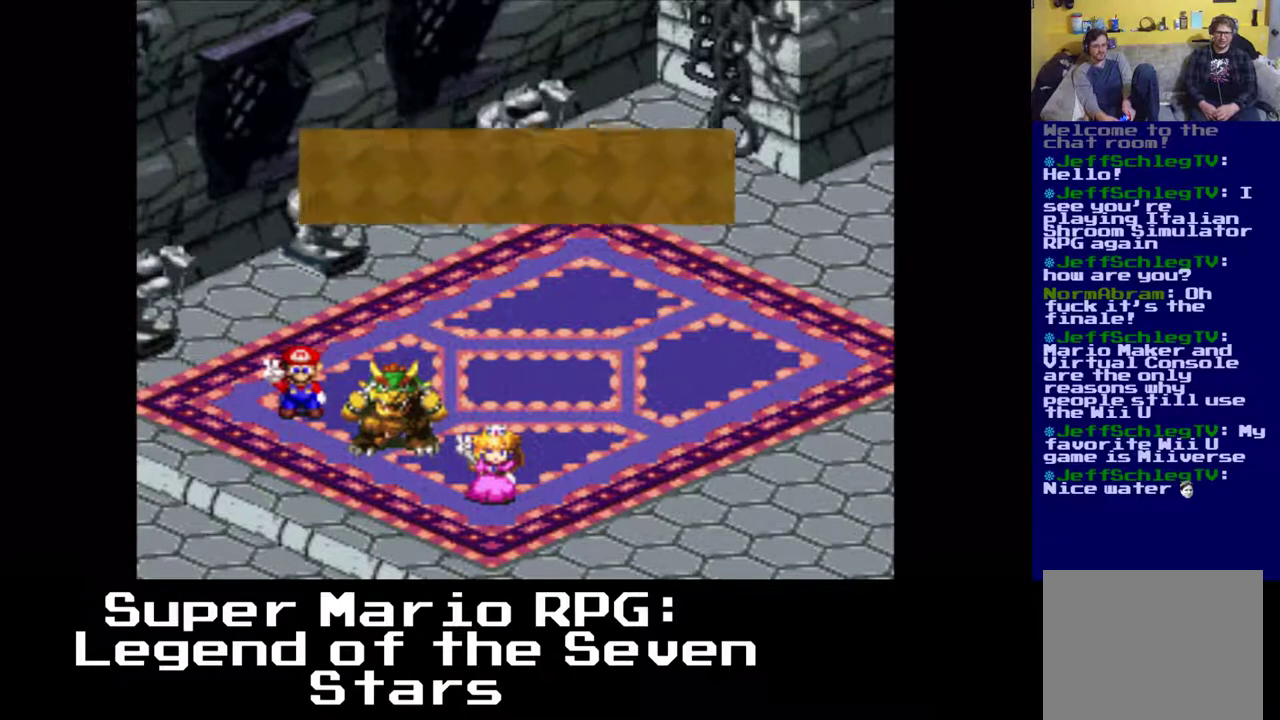
{"buttons": ["B"], "left_stick": "center", "events": [[400, "B", "down"]]}
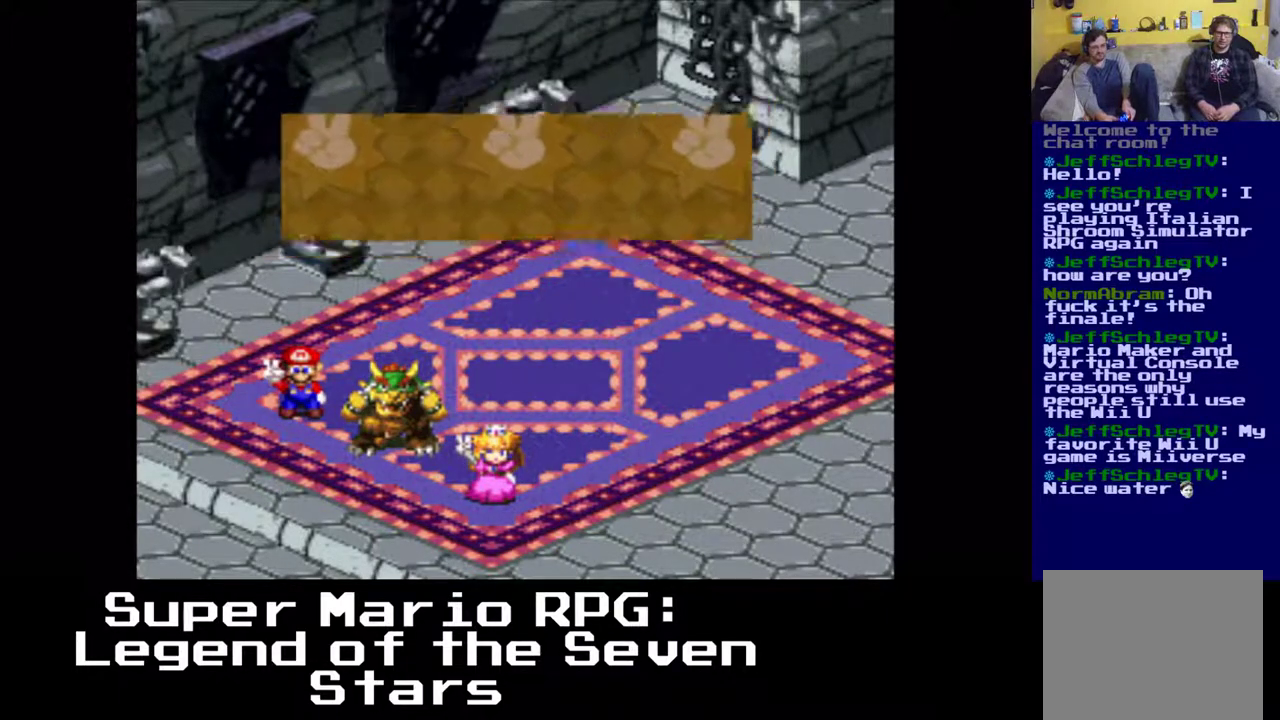
{"buttons": [], "left_stick": "center", "events": [[50, "B", "up"]]}
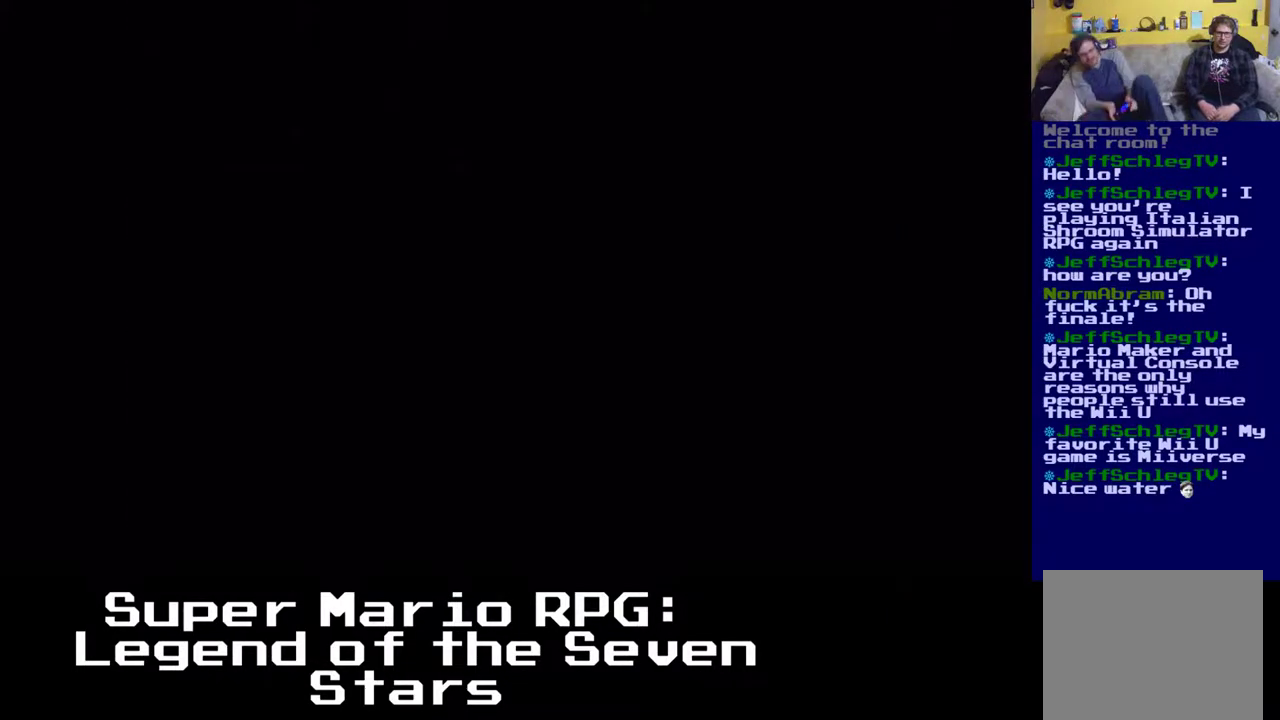
{"buttons": [], "left_stick": "center", "events": []}
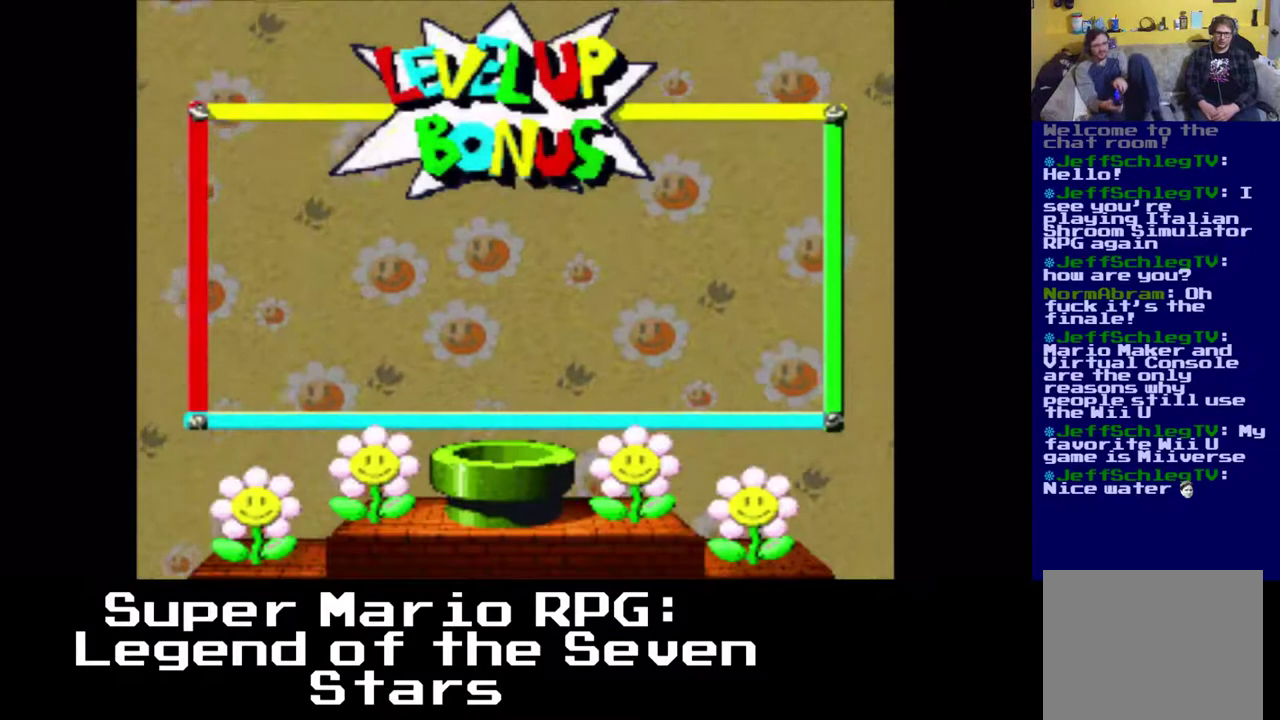
{"buttons": [], "left_stick": "center", "events": []}
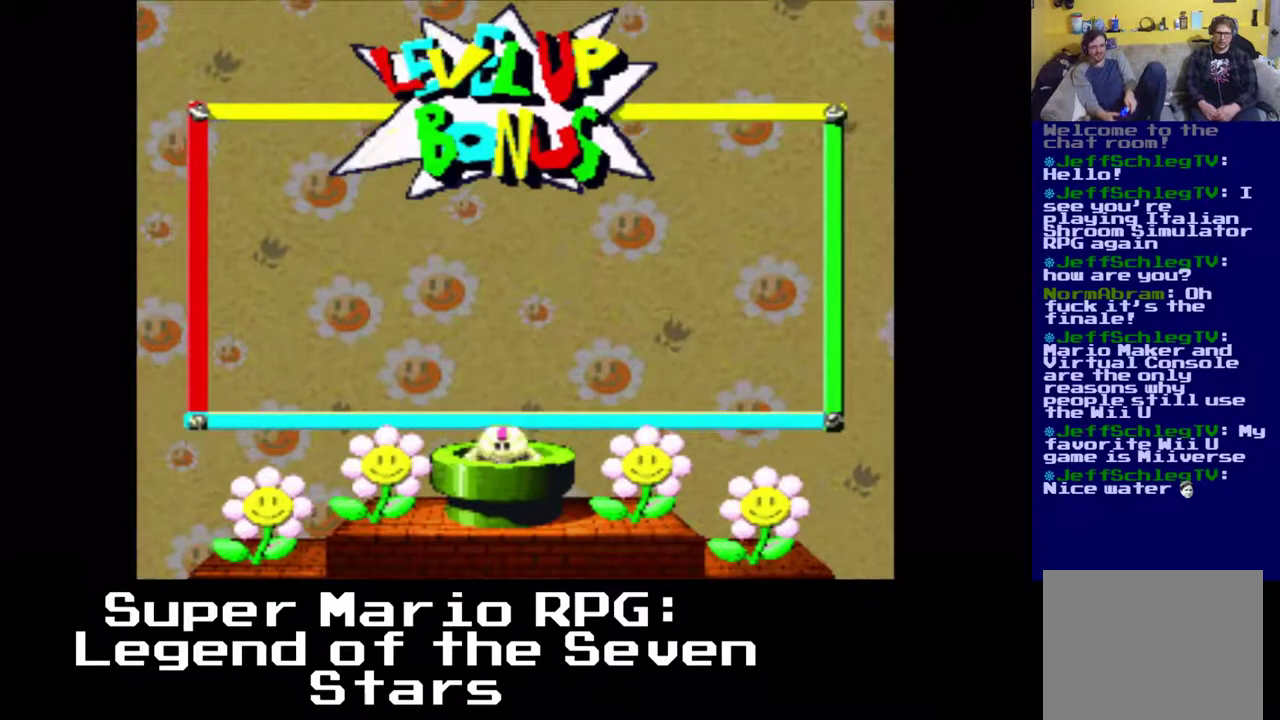
{"buttons": [], "left_stick": "center", "events": []}